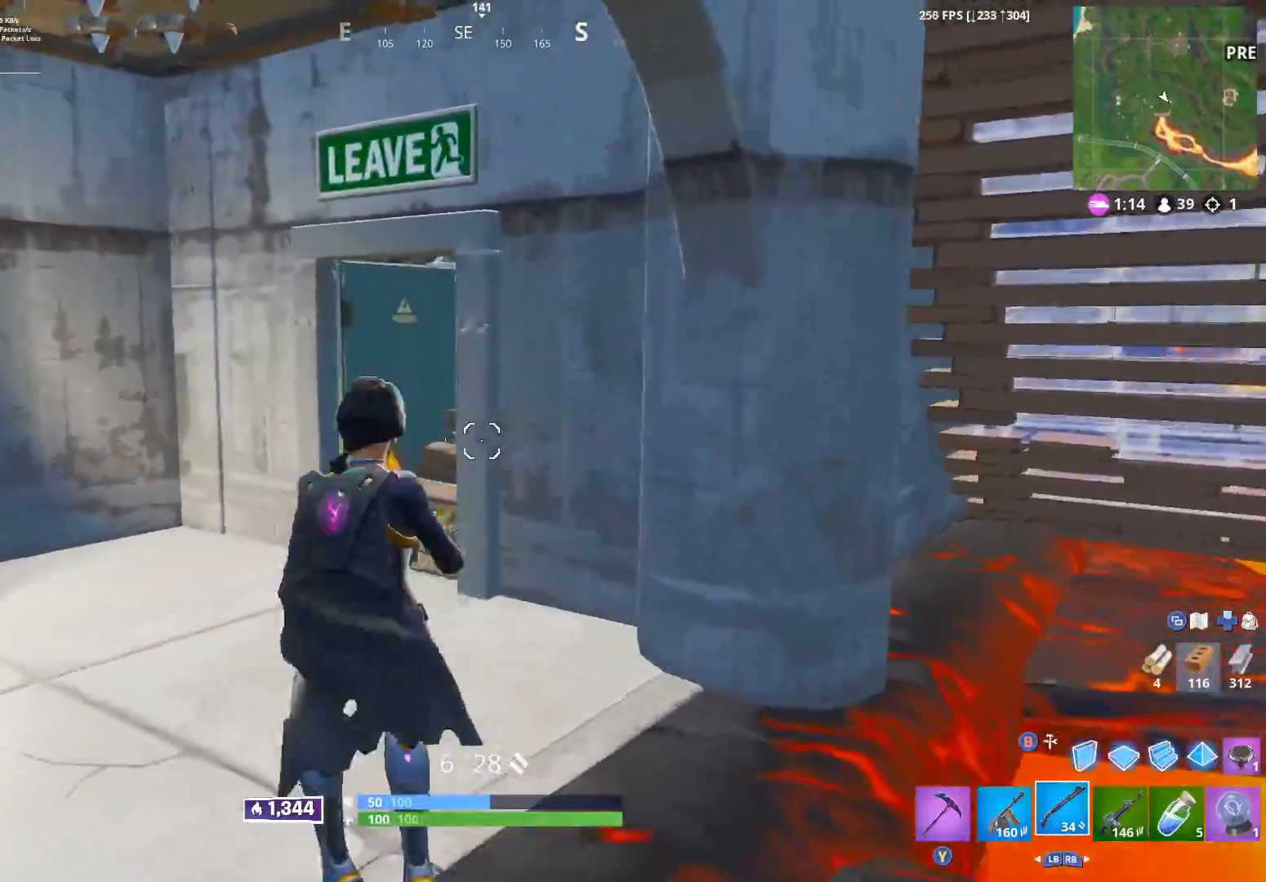
Gameplay with a controller (Xbox layout); each line is a JSON object with the inputs held at the frame after it. "events" lists button and stick changes between this image and that frame as [ms after this image, input, new state], when the widget could be followed in between.
{"buttons": [], "left_stick": "down-right", "right_stick": "center", "events": []}
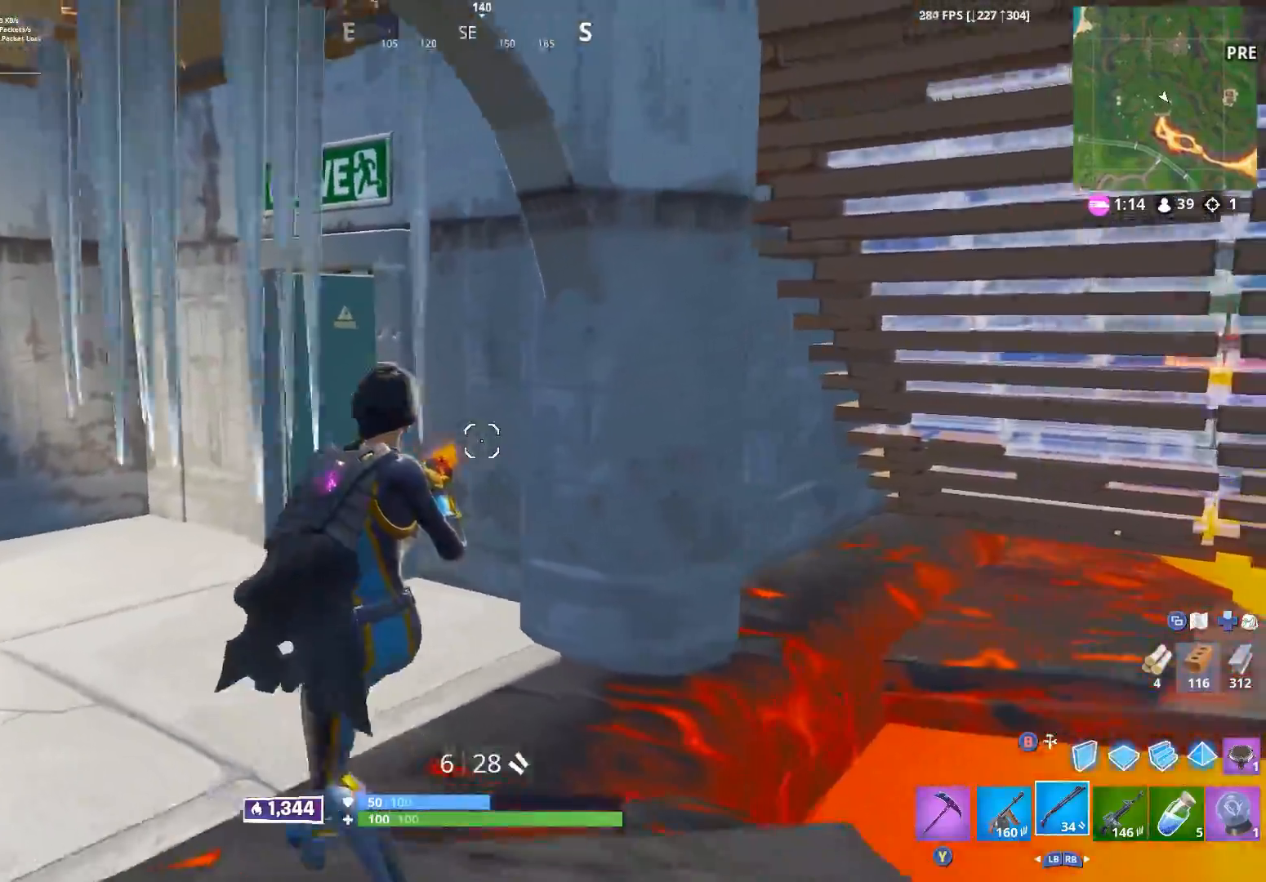
{"buttons": [], "left_stick": "left", "right_stick": "center", "events": [[317, "left_stick", "left"]]}
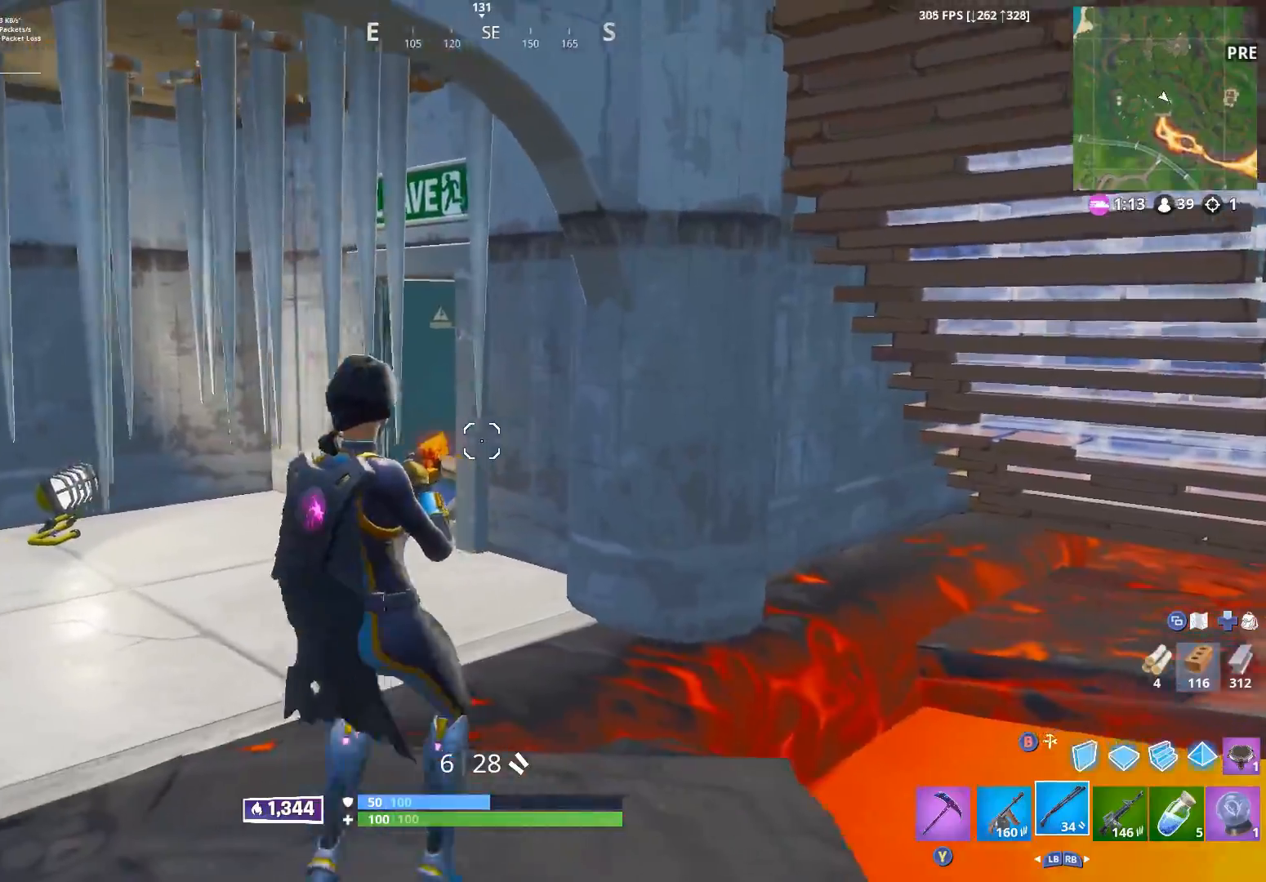
{"buttons": ["R2", "L3"], "left_stick": "up-left", "right_stick": "down", "events": [[33, "right_stick", "left"], [150, "B", "down"], [150, "left_stick", "up"], [200, "B", "up"], [217, "L2", "down"], [217, "left_stick", "up-right"], [250, "right_stick", "center"], [300, "B", "down"], [317, "left_stick", "up"], [333, "L2", "up"], [367, "B", "up"], [383, "right_stick", "down"], [417, "L3", "down"], [467, "R2", "down"], [467, "left_stick", "up-left"]]}
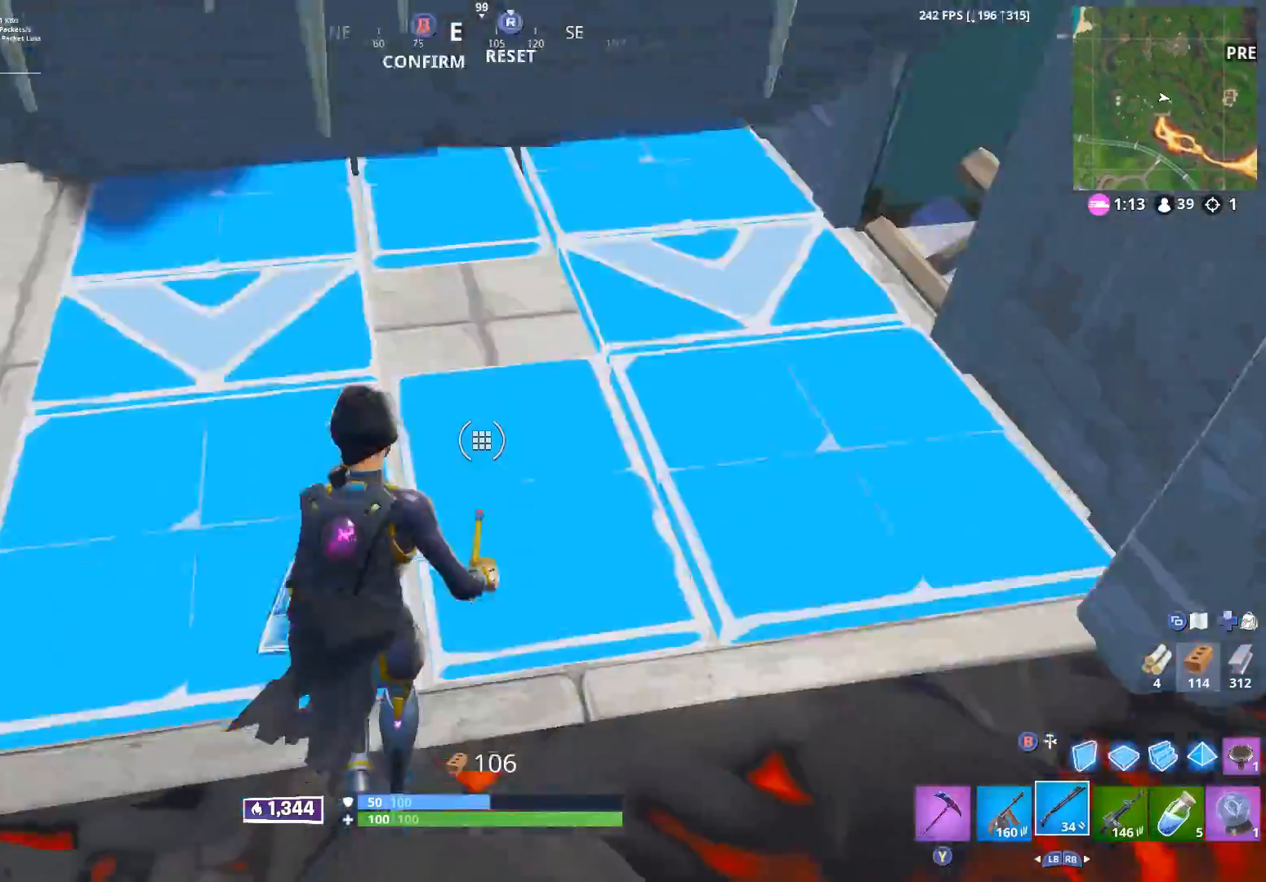
{"buttons": [], "left_stick": "up-left", "right_stick": "right", "events": [[17, "L3", "up"], [67, "right_stick", "right"], [133, "right_stick", "up"], [183, "B", "down"], [217, "R2", "up"], [250, "B", "up"], [350, "right_stick", "center"], [500, "right_stick", "right"]]}
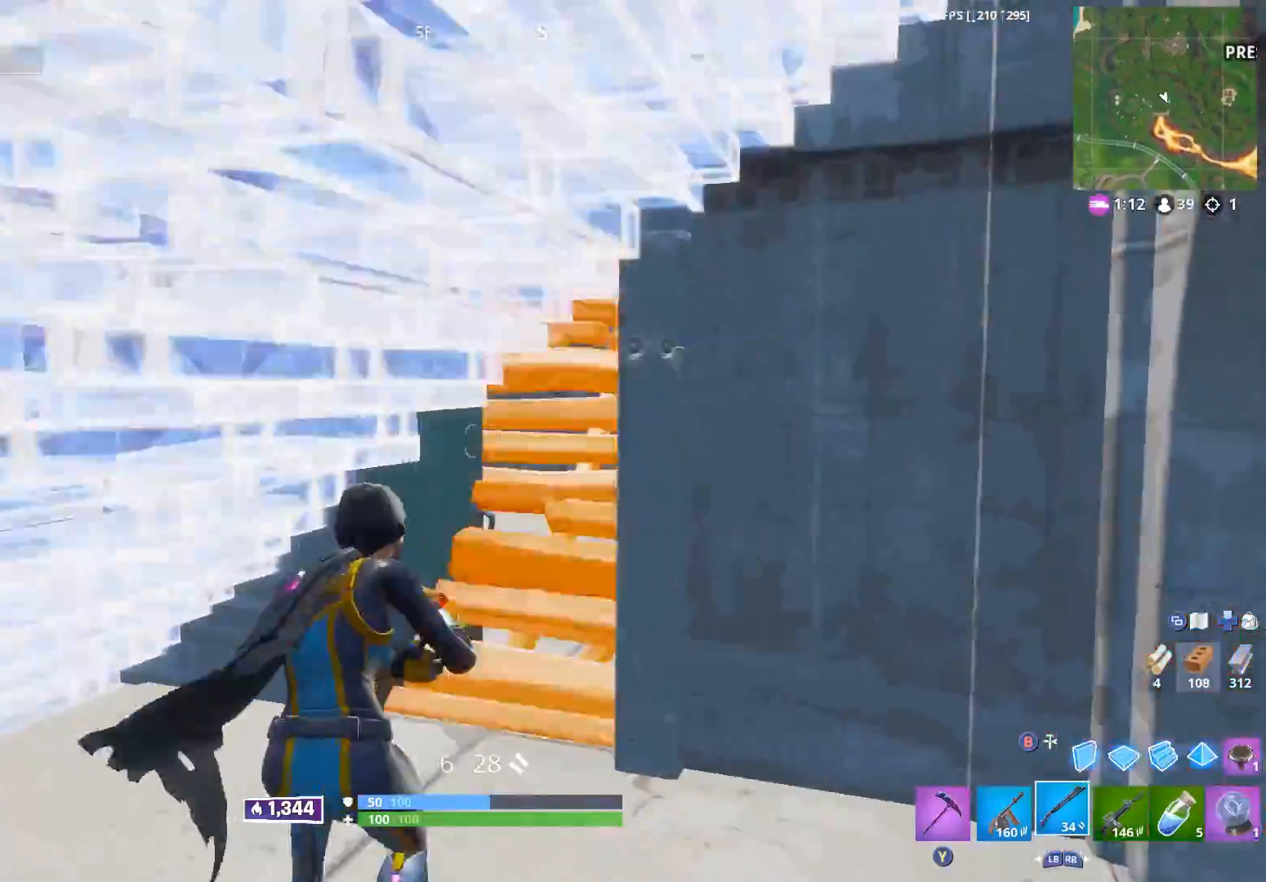
{"buttons": [], "left_stick": "up-right", "right_stick": "up-left", "events": [[33, "left_stick", "up"], [133, "left_stick", "up-right"], [167, "R3", "down"], [267, "R3", "up"], [333, "right_stick", "up"], [450, "right_stick", "up-left"]]}
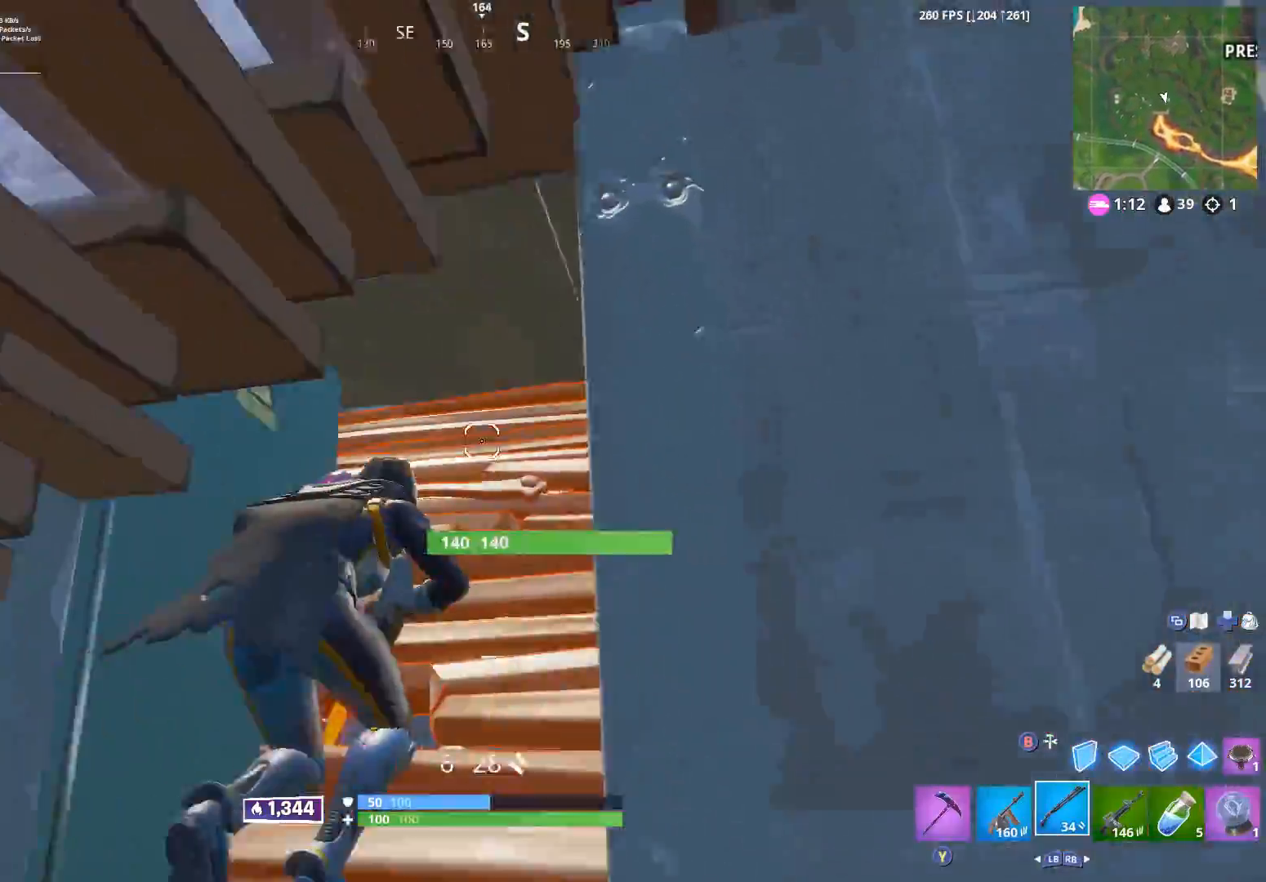
{"buttons": [], "left_stick": "up", "right_stick": "center", "events": [[17, "right_stick", "left"], [67, "right_stick", "down-left"], [367, "left_stick", "up"], [433, "right_stick", "center"], [467, "A", "down"], [500, "A", "up"]]}
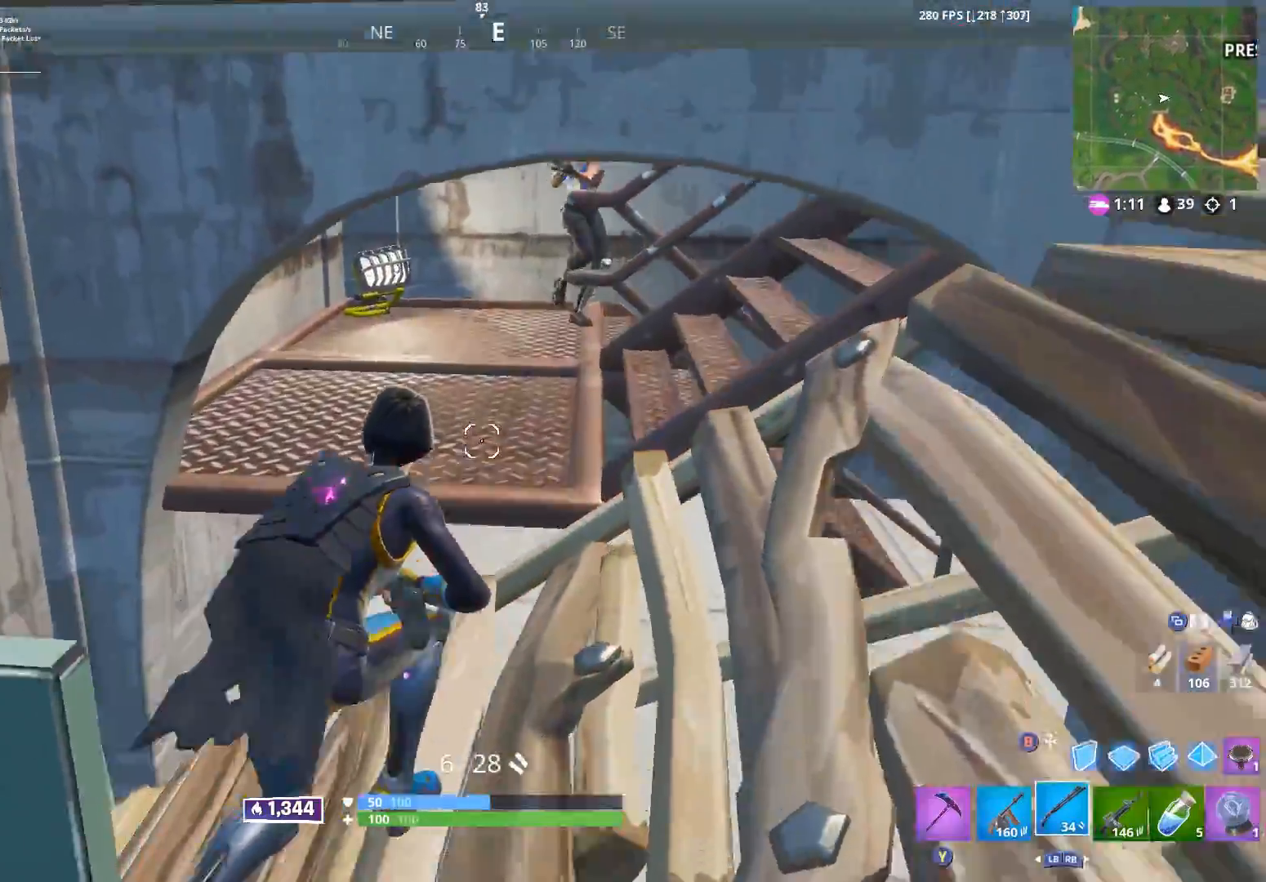
{"buttons": ["R2"], "left_stick": "down-left", "right_stick": "left", "events": [[100, "right_stick", "up"], [133, "left_stick", "up-left"], [217, "right_stick", "up-right"], [350, "L2", "down"], [350, "R2", "down"], [383, "left_stick", "down-left"], [417, "right_stick", "up-left"], [467, "L2", "up"], [467, "right_stick", "left"]]}
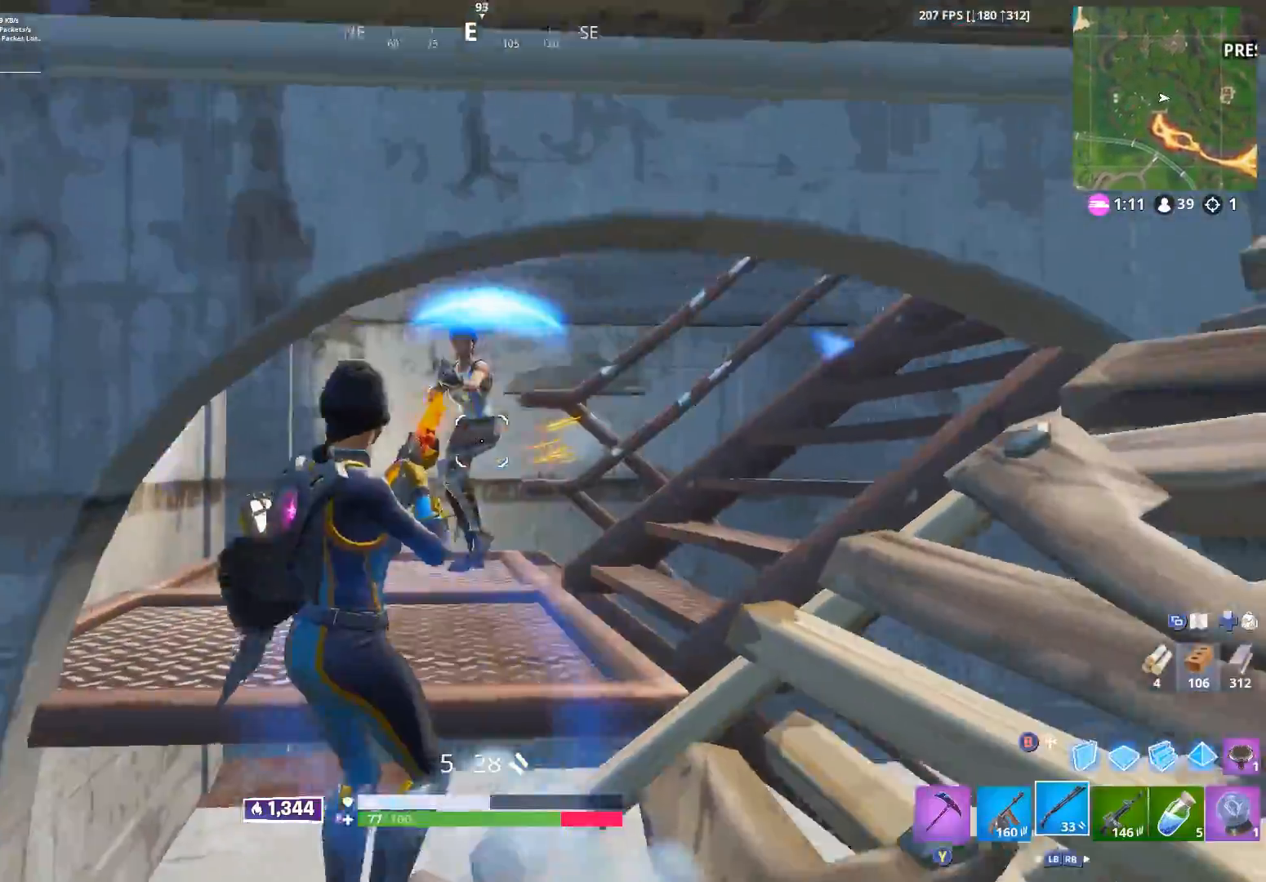
{"buttons": ["R2", "R3"], "left_stick": "down-right", "right_stick": "up", "events": [[33, "R2", "up"], [117, "left_stick", "down"], [117, "right_stick", "up"], [150, "L2", "down"], [350, "left_stick", "down-right"], [400, "R2", "down"], [467, "L2", "up"], [483, "R3", "down"]]}
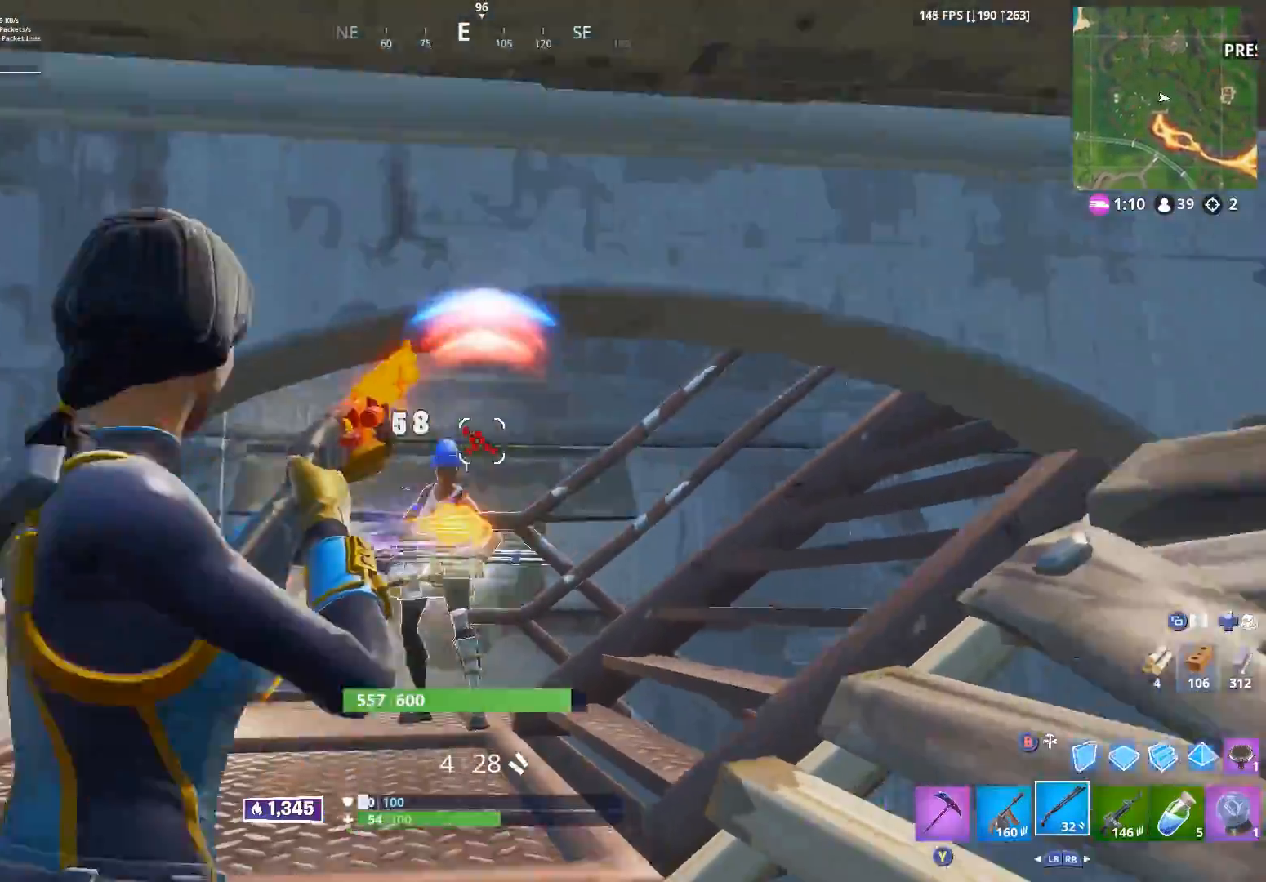
{"buttons": [], "left_stick": "up-right", "right_stick": "center", "events": [[33, "right_stick", "left"], [67, "left_stick", "down"], [117, "R2", "up"], [117, "R3", "up"], [183, "L2", "down"], [183, "left_stick", "down-left"], [217, "right_stick", "center"], [333, "L2", "up"], [350, "right_stick", "up-right"], [400, "left_stick", "up-right"], [417, "right_stick", "center"]]}
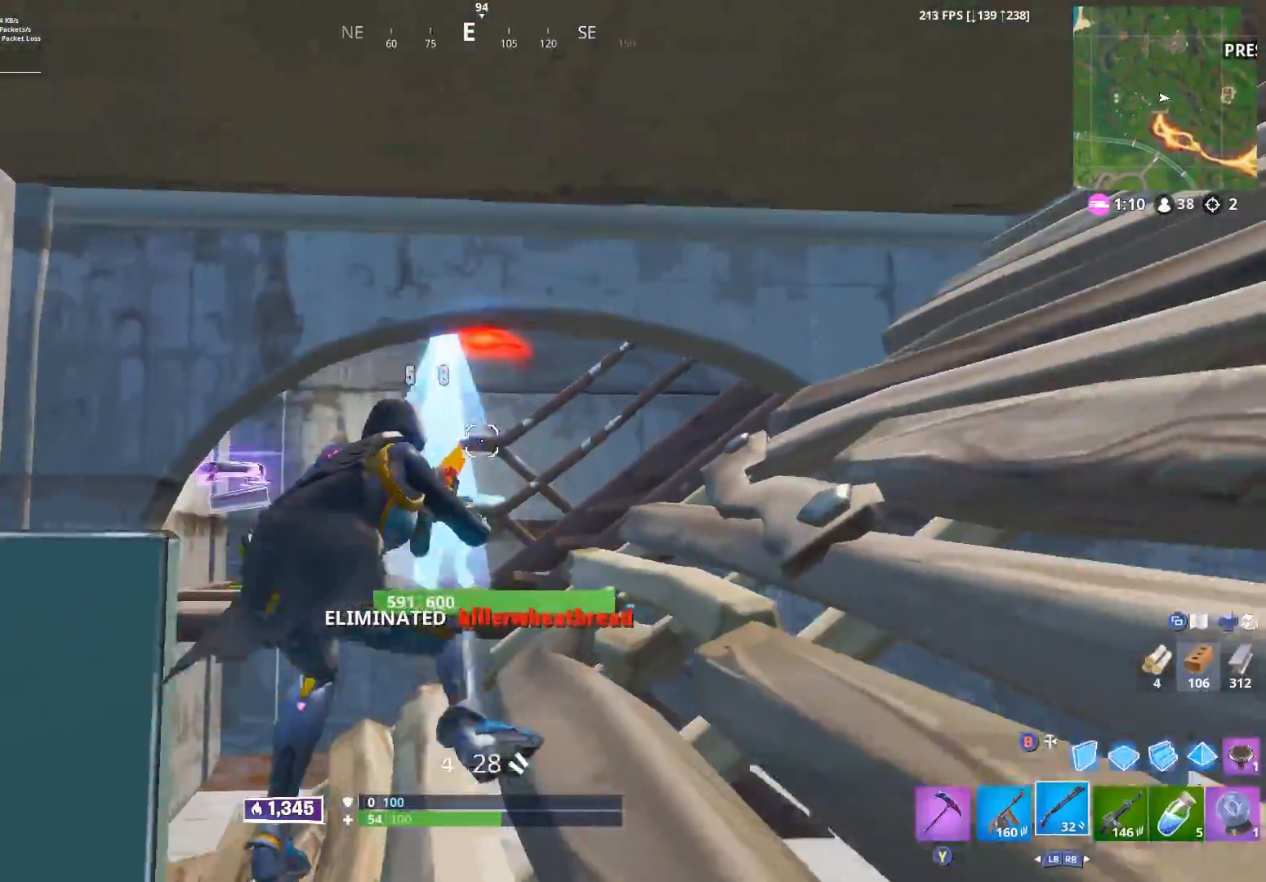
{"buttons": [], "left_stick": "up", "right_stick": "center", "events": [[267, "left_stick", "up"]]}
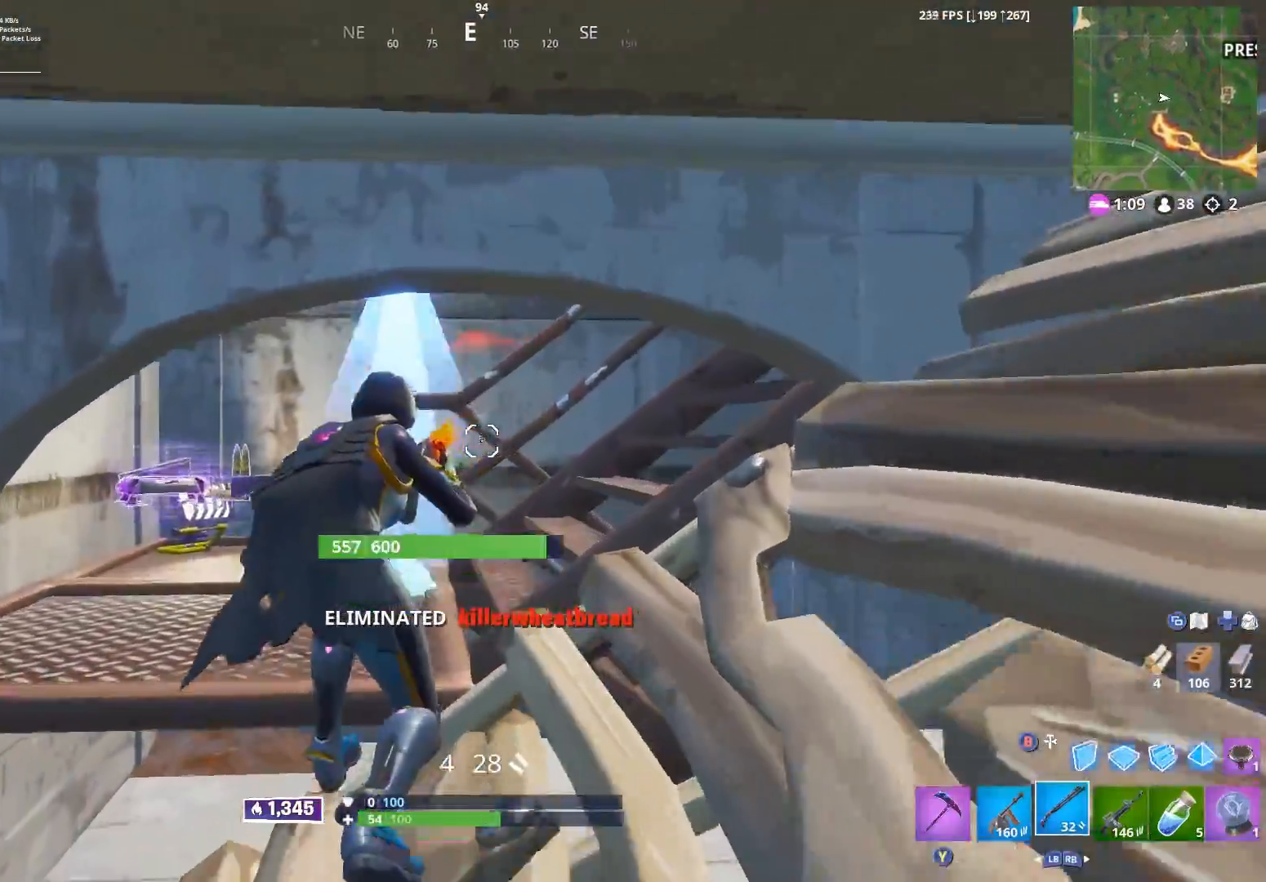
{"buttons": ["R2"], "left_stick": "center", "right_stick": "down-right", "events": [[17, "right_stick", "down-right"], [67, "Y", "down"], [100, "left_stick", "center"], [150, "Y", "up"], [267, "left_stick", "up-left"], [283, "right_stick", "center"], [350, "right_stick", "down-right"], [417, "R2", "down"], [467, "left_stick", "center"]]}
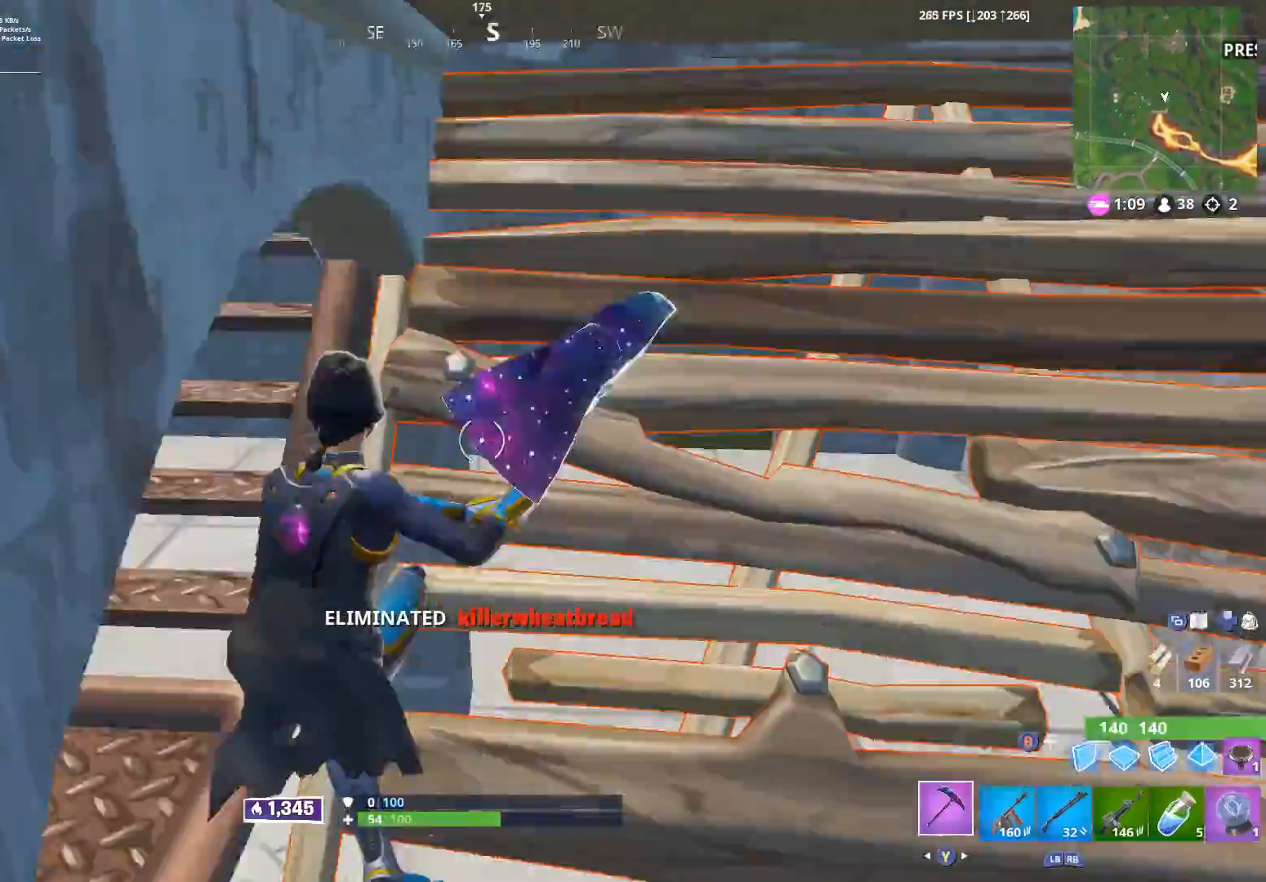
{"buttons": [], "left_stick": "down", "right_stick": "left", "events": [[33, "left_stick", "left"], [67, "right_stick", "center"], [383, "left_stick", "down"], [450, "right_stick", "left"], [500, "R2", "up"]]}
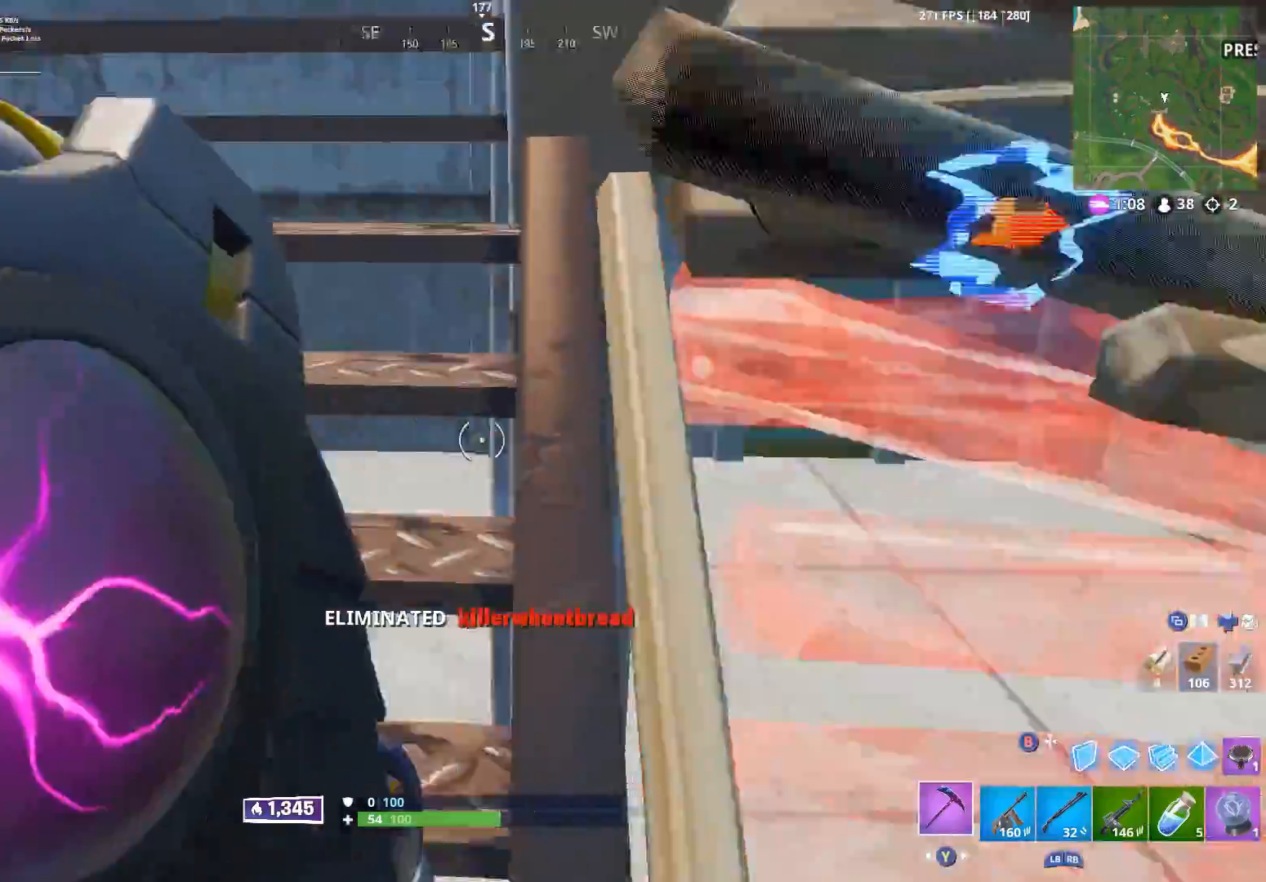
{"buttons": [], "left_stick": "center", "right_stick": "center", "events": [[33, "Y", "down"], [100, "left_stick", "left"], [150, "Y", "up"], [167, "left_stick", "up-left"], [183, "right_stick", "down-left"], [300, "right_stick", "center"], [433, "left_stick", "center"]]}
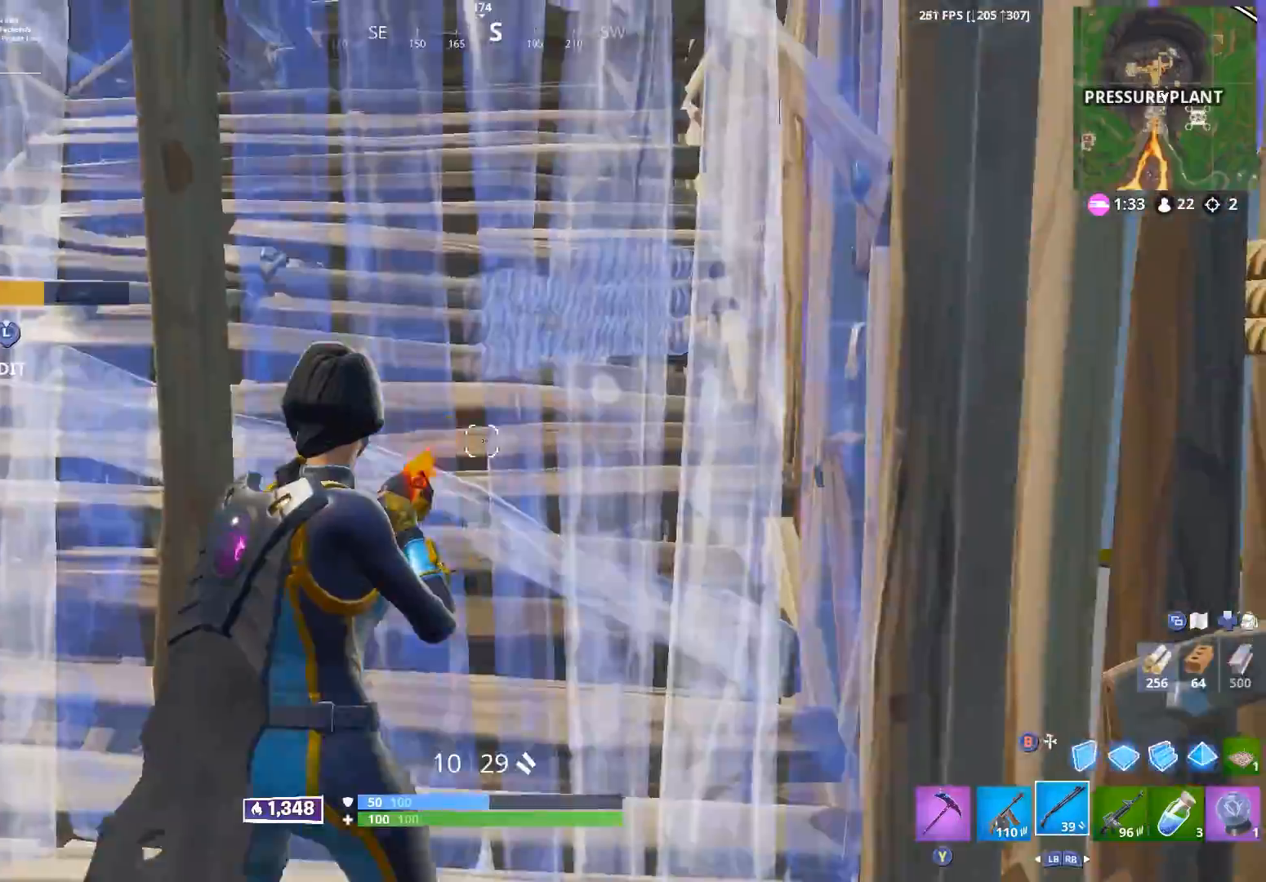
{"buttons": ["R2"], "left_stick": "up-left", "right_stick": "down-right", "events": [[50, "L3", "down"], [100, "right_stick", "down-right"], [117, "R2", "down"], [150, "L3", "up"], [183, "left_stick", "left"], [183, "right_stick", "down-left"], [300, "right_stick", "up-left"], [367, "right_stick", "up-right"], [417, "left_stick", "up-left"], [433, "B", "down"], [483, "B", "up"], [500, "right_stick", "down-right"]]}
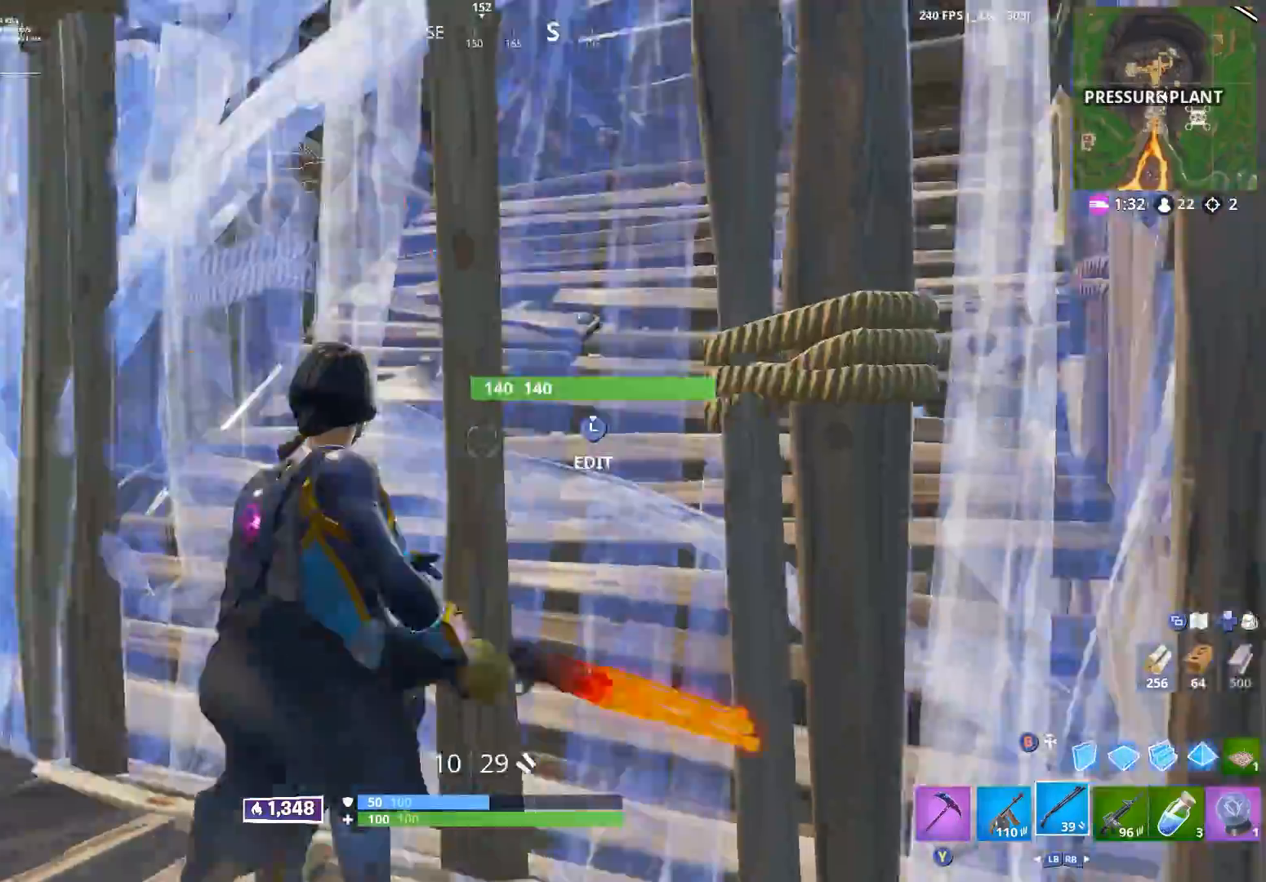
{"buttons": [], "left_stick": "left", "right_stick": "up-right", "events": [[33, "R2", "up"], [167, "L3", "down"], [167, "left_stick", "left"], [183, "right_stick", "center"], [233, "R2", "down"], [233, "right_stick", "down"], [300, "L3", "up"], [400, "right_stick", "up-right"], [467, "R2", "up"]]}
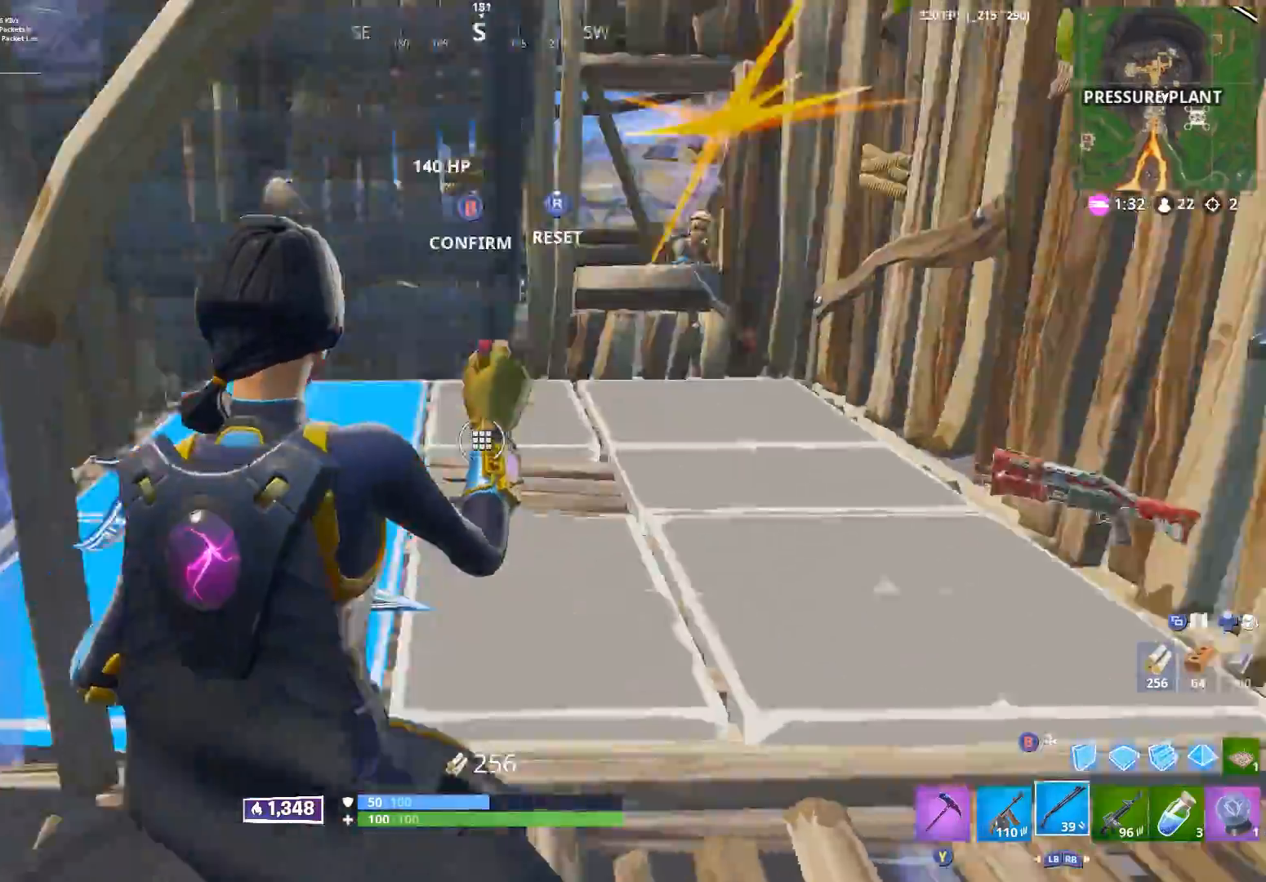
{"buttons": ["B"], "left_stick": "up-right", "right_stick": "center", "events": [[83, "right_stick", "center"], [150, "left_stick", "up-left"], [350, "left_stick", "up-right"], [500, "B", "down"]]}
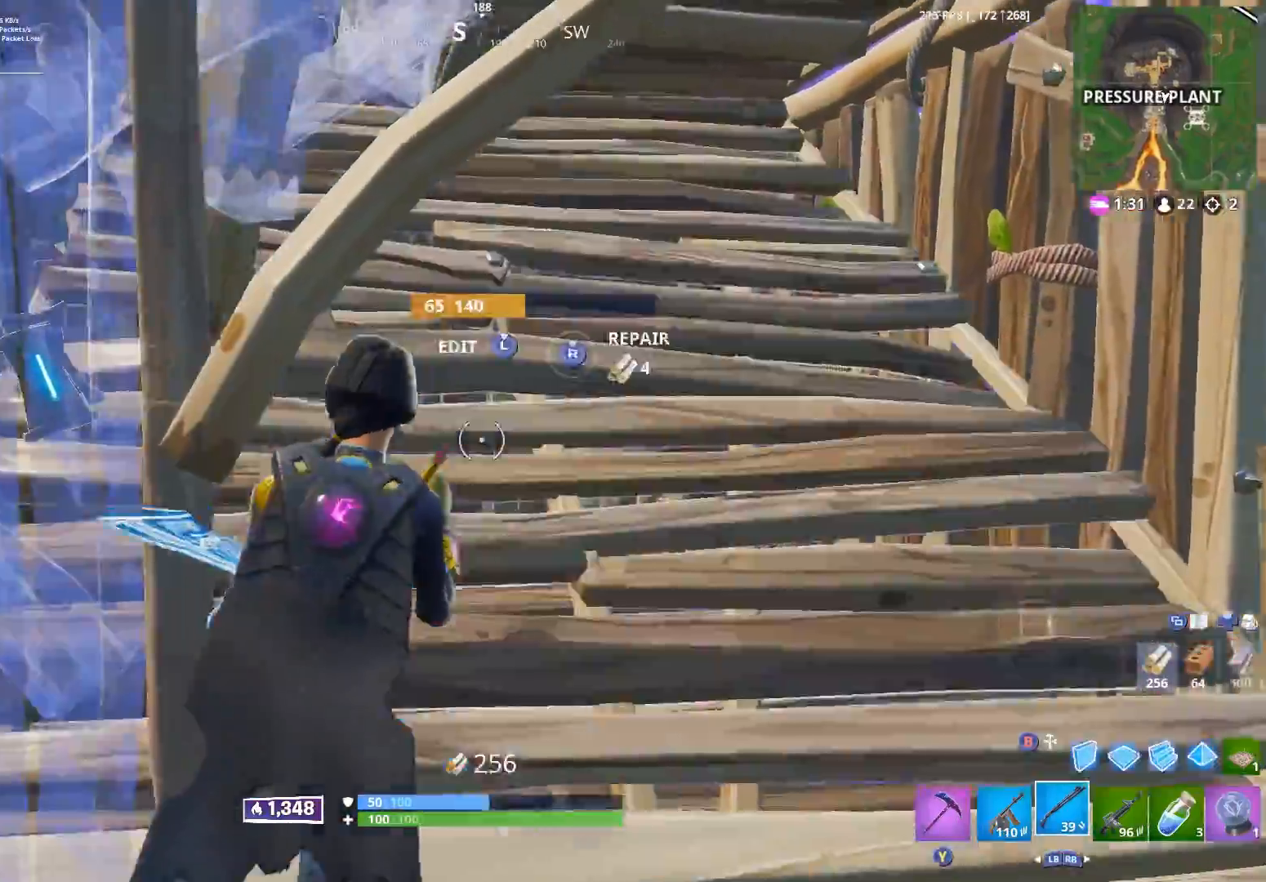
{"buttons": ["L2"], "left_stick": "up-right", "right_stick": "center", "events": [[67, "B", "up"], [483, "L2", "down"]]}
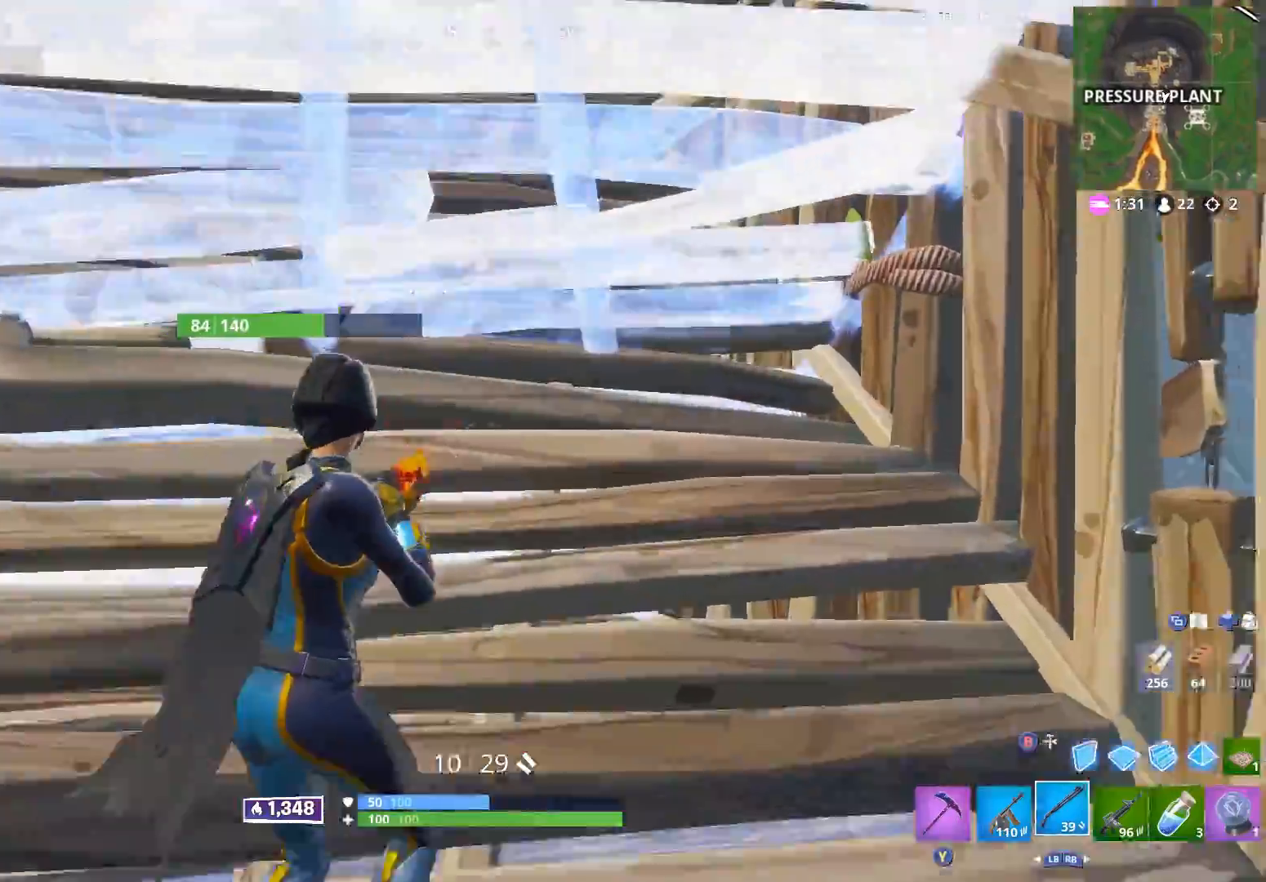
{"buttons": [], "left_stick": "down", "right_stick": "center", "events": [[50, "L2", "up"], [50, "left_stick", "up-left"], [150, "left_stick", "down-left"], [433, "left_stick", "down"]]}
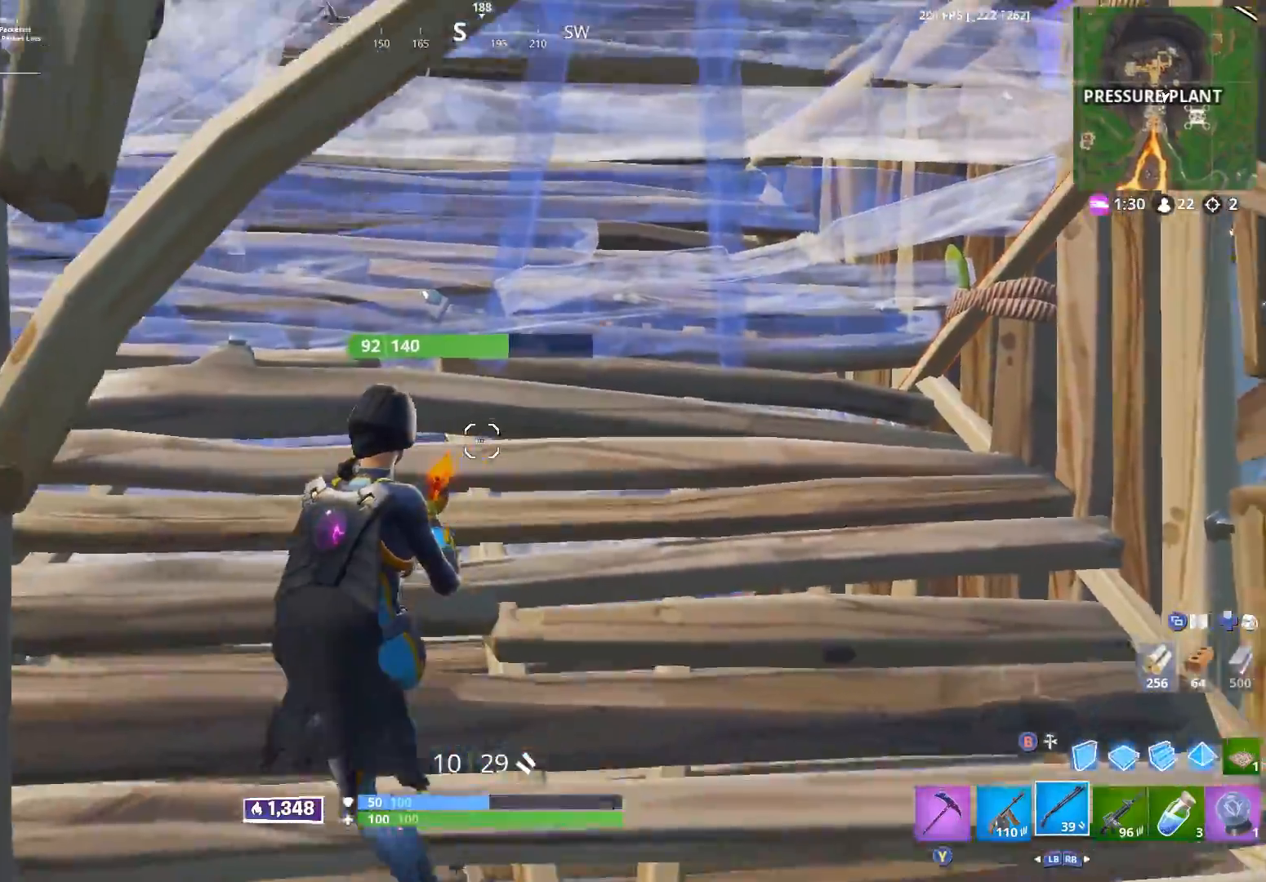
{"buttons": [], "left_stick": "down-left", "right_stick": "up-left", "events": [[233, "right_stick", "up-left"], [283, "left_stick", "down-left"]]}
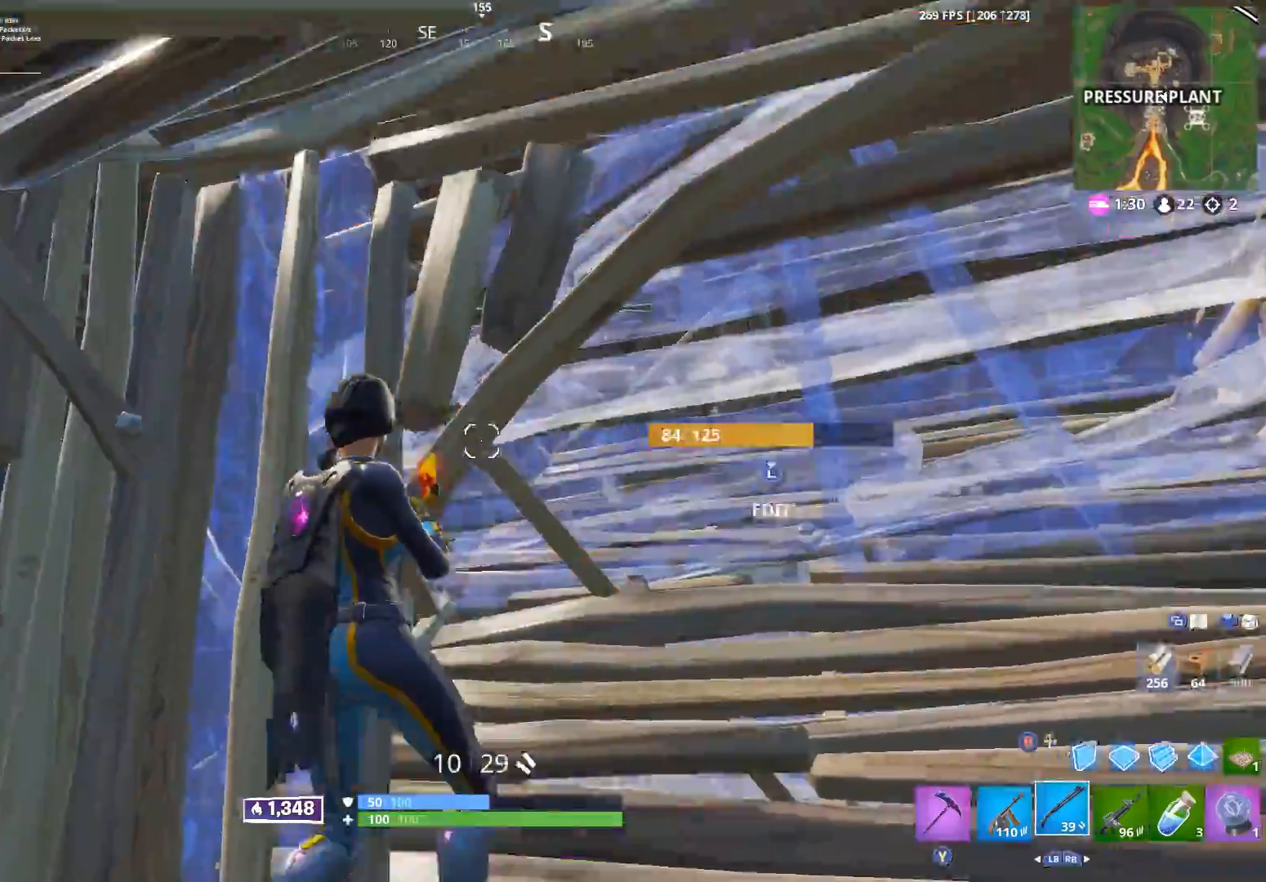
{"buttons": [], "left_stick": "right", "right_stick": "center", "events": [[33, "L3", "down"], [33, "left_stick", "left"], [50, "right_stick", "center"], [83, "R3", "down"], [117, "right_stick", "down"], [150, "L3", "up"], [150, "R3", "up"], [183, "B", "down"], [200, "right_stick", "down-right"], [250, "B", "up"], [267, "left_stick", "center"], [317, "left_stick", "right"], [417, "right_stick", "center"]]}
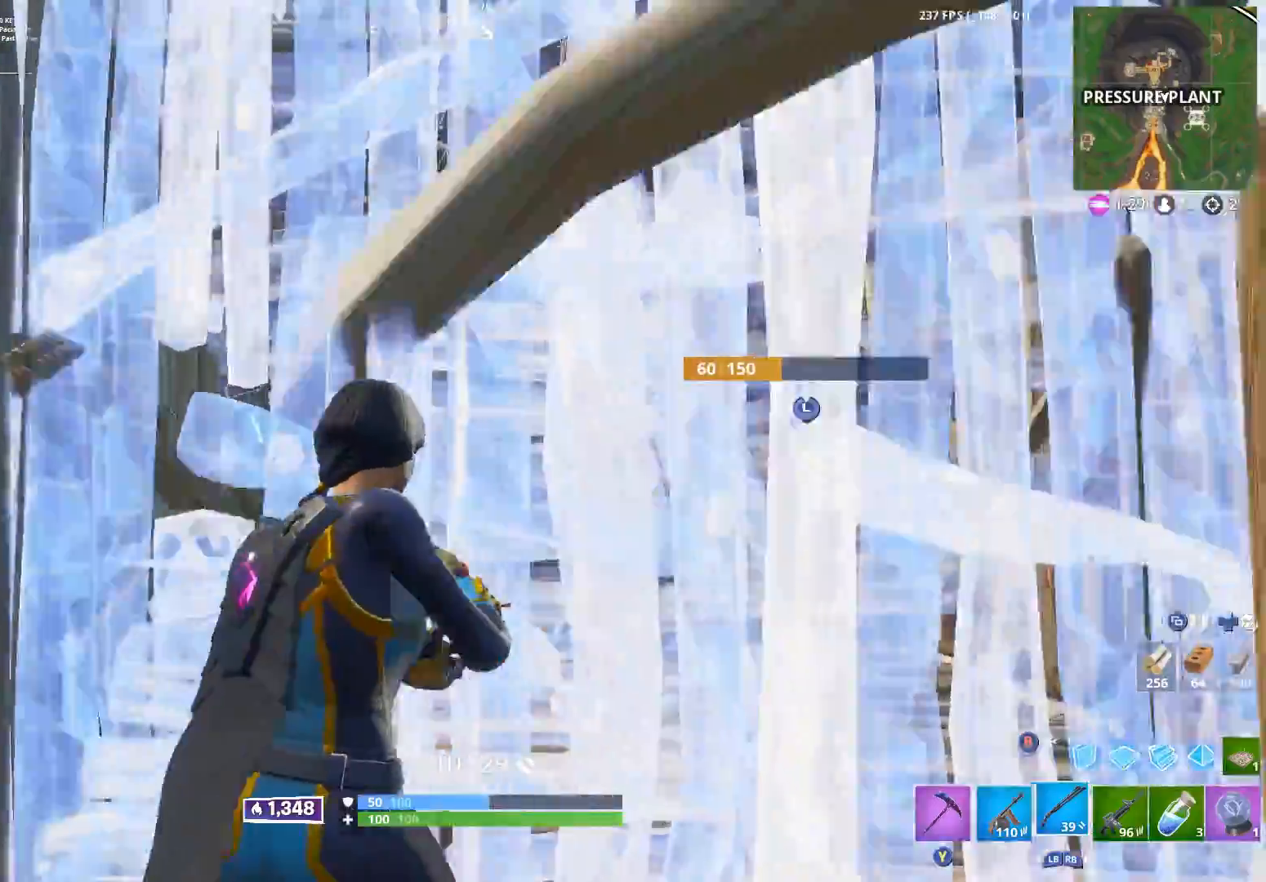
{"buttons": [], "left_stick": "right", "right_stick": "center", "events": []}
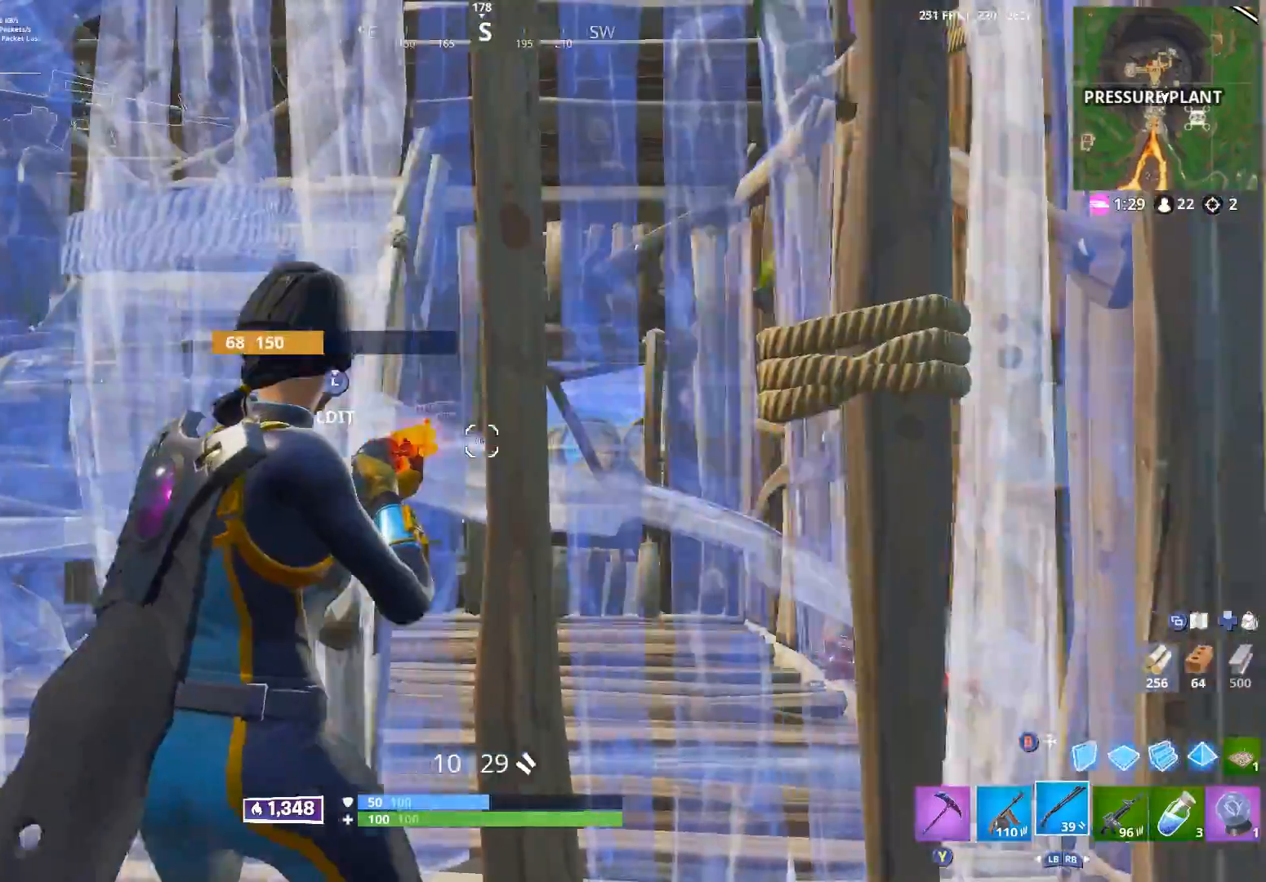
{"buttons": ["L3"], "left_stick": "left", "right_stick": "center", "events": [[50, "left_stick", "left"], [483, "L3", "down"]]}
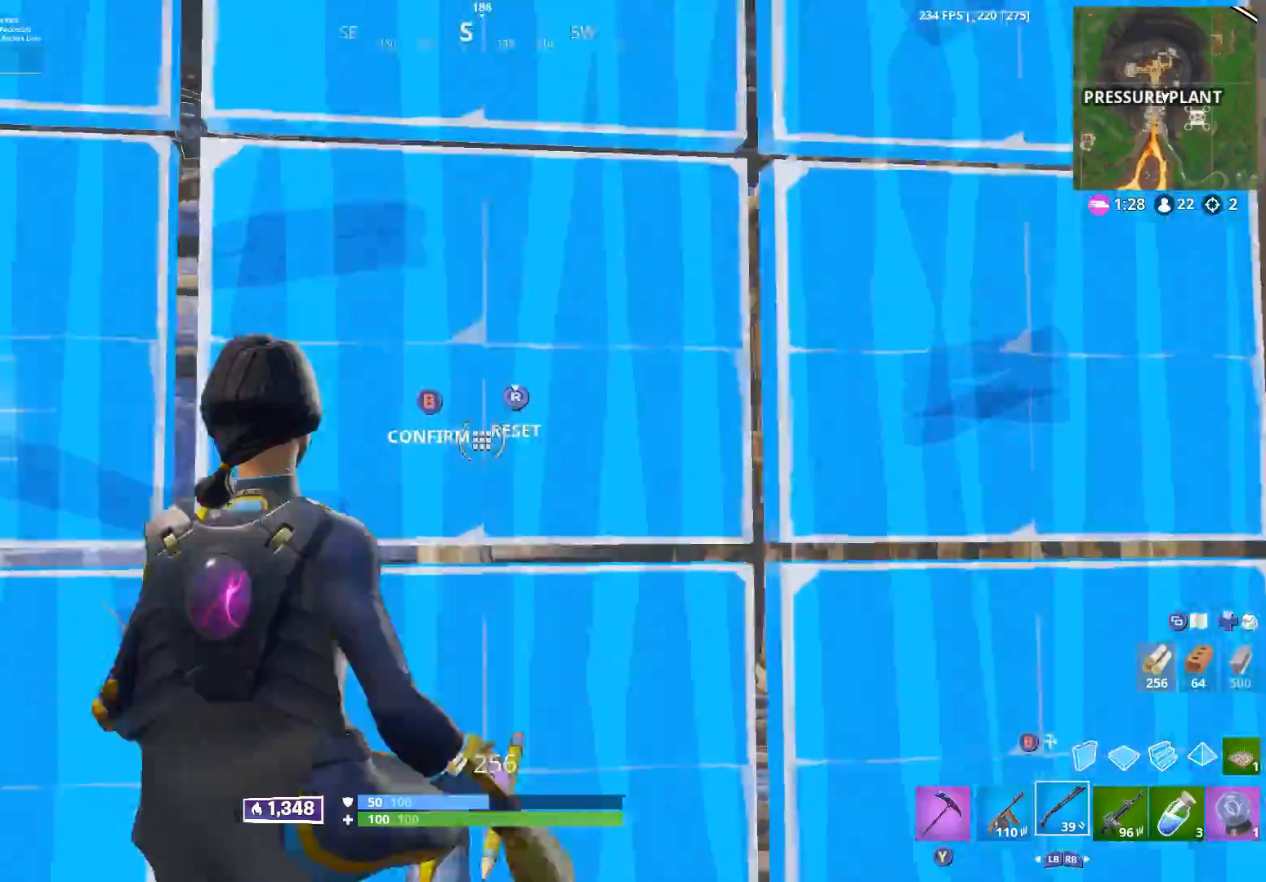
{"buttons": [], "left_stick": "right", "right_stick": "down-right", "events": [[50, "R2", "down"], [83, "B", "down"], [83, "L3", "up"], [183, "B", "up"], [200, "R2", "up"], [267, "right_stick", "down-right"], [300, "left_stick", "up"], [367, "left_stick", "right"]]}
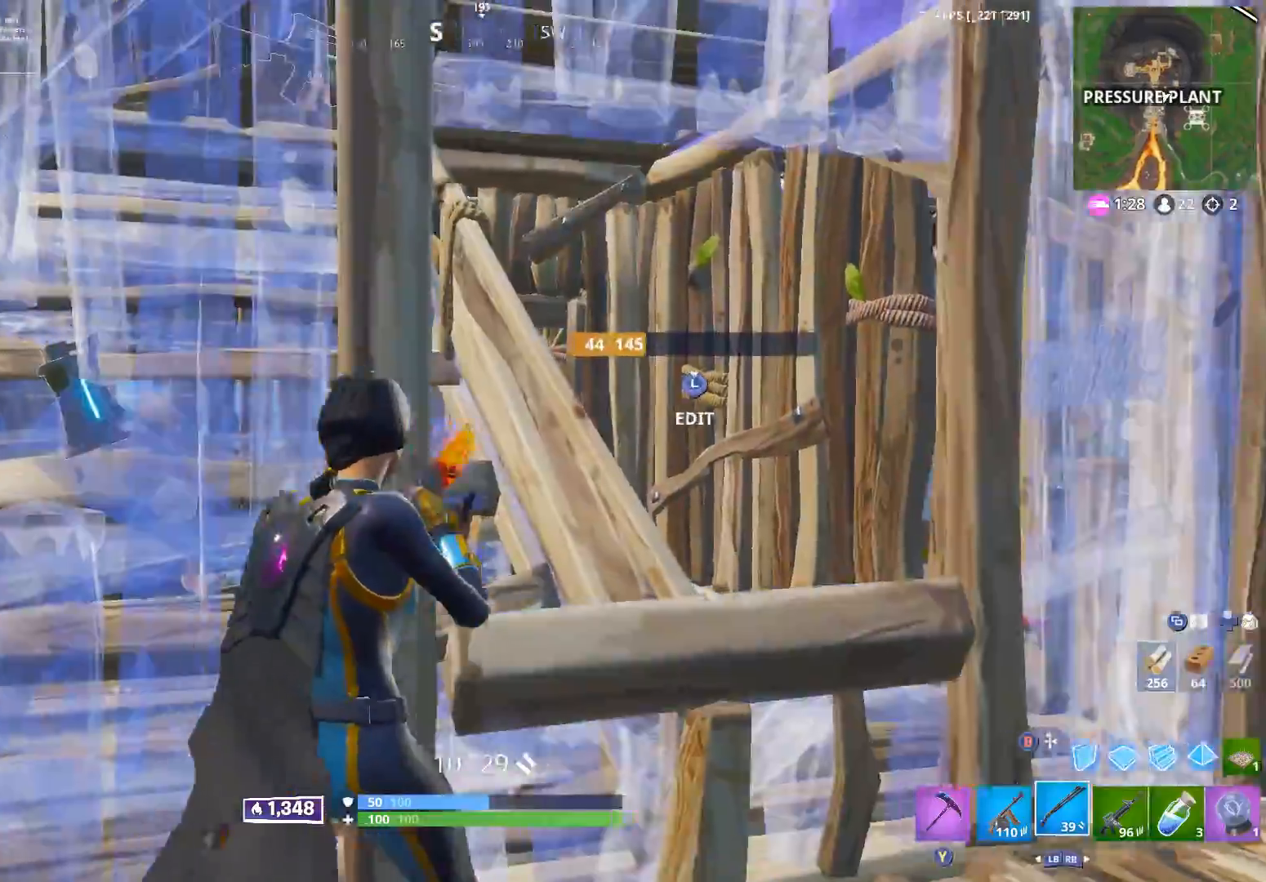
{"buttons": ["L2", "R2"], "left_stick": "left", "right_stick": "down-left", "events": [[33, "right_stick", "center"], [217, "right_stick", "up-left"], [283, "L2", "down"], [350, "left_stick", "up"], [417, "left_stick", "left"], [450, "R2", "down"], [483, "right_stick", "down-left"]]}
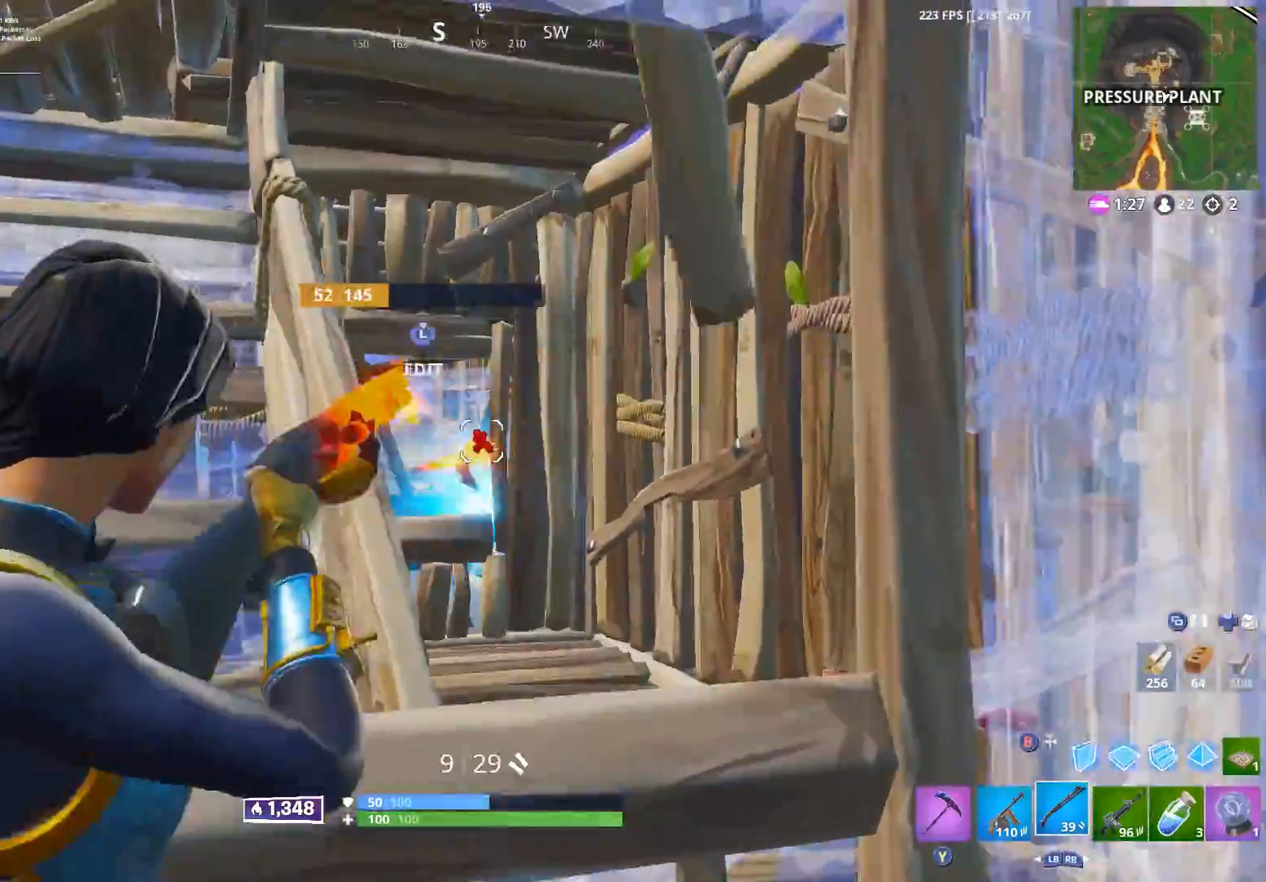
{"buttons": ["R3"], "left_stick": "down-left", "right_stick": "center", "events": [[33, "L2", "up"], [133, "R2", "up"], [250, "right_stick", "up-left"], [367, "right_stick", "center"], [383, "L3", "down"], [400, "left_stick", "down-left"], [483, "L3", "up"], [483, "R3", "down"]]}
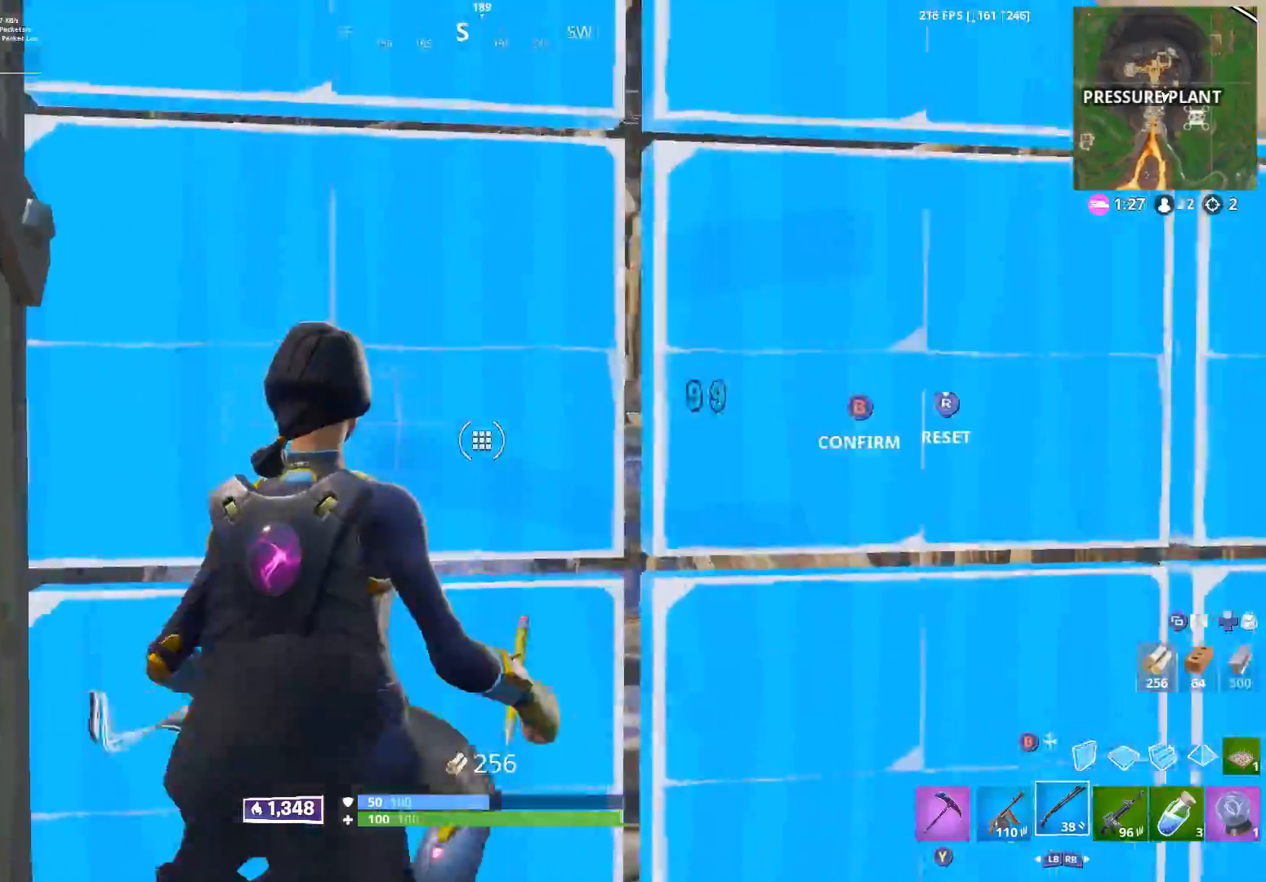
{"buttons": [], "left_stick": "right", "right_stick": "center", "events": [[50, "left_stick", "right"], [67, "B", "down"], [67, "R3", "up"], [150, "B", "up"]]}
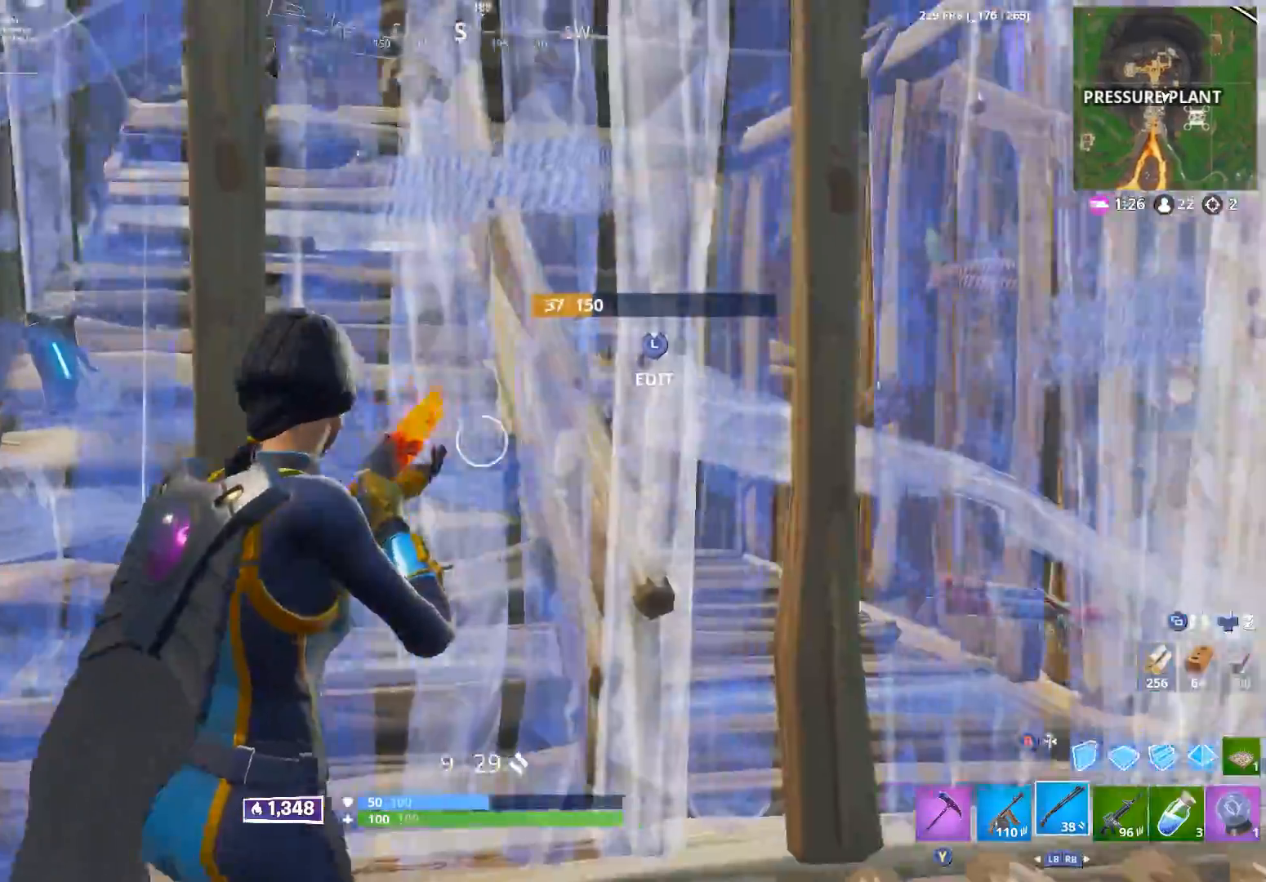
{"buttons": ["R2"], "left_stick": "left", "right_stick": "up", "events": [[67, "right_stick", "up"], [167, "L3", "down"], [217, "right_stick", "right"], [233, "R2", "down"], [250, "L3", "up"], [283, "right_stick", "down"], [367, "right_stick", "left"], [400, "left_stick", "left"], [450, "right_stick", "up"]]}
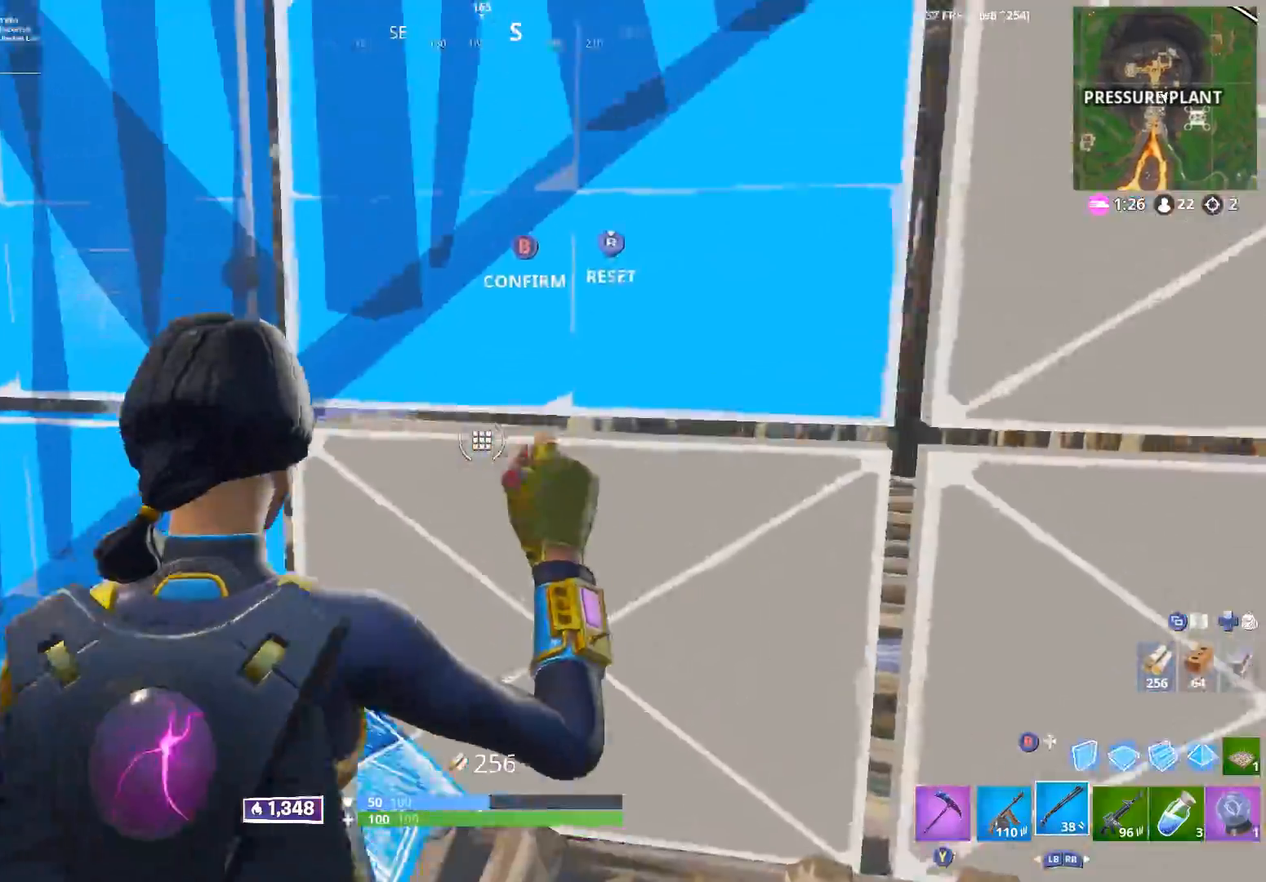
{"buttons": [], "left_stick": "up-right", "right_stick": "center", "events": [[83, "right_stick", "right"], [150, "B", "down"], [150, "right_stick", "center"], [217, "R2", "up"], [233, "B", "up"], [267, "left_stick", "up"], [400, "left_stick", "up-right"]]}
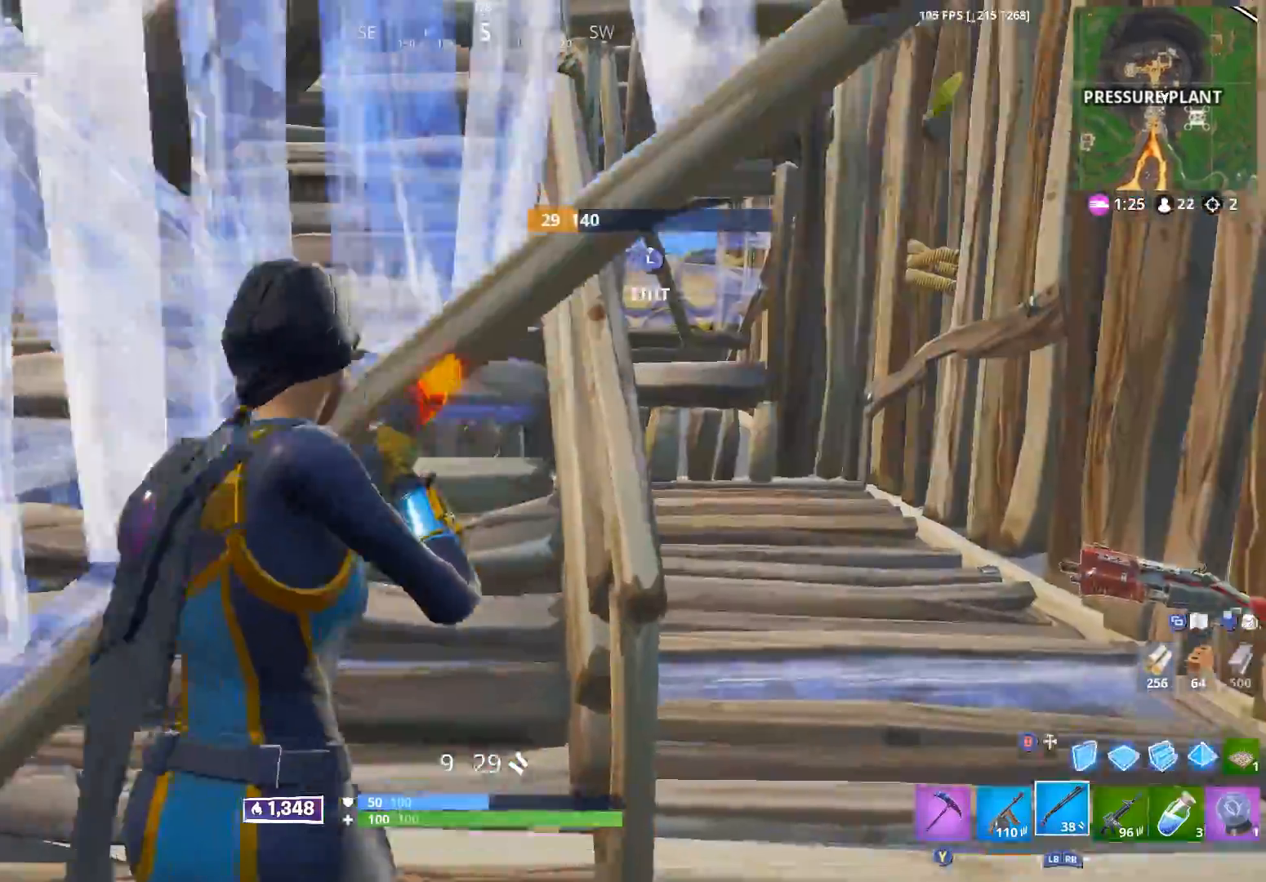
{"buttons": [], "left_stick": "right", "right_stick": "up-left", "events": [[233, "R3", "down"], [233, "left_stick", "right"], [317, "R3", "up"], [417, "right_stick", "up-left"]]}